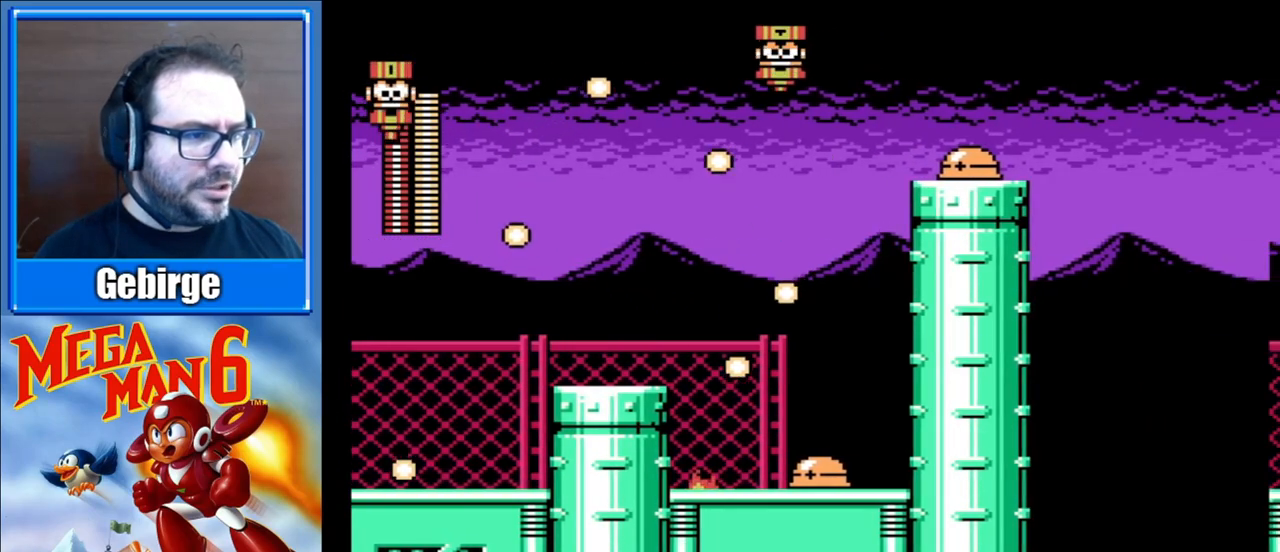
Gameplay with a controller (Nintendo layout); each line is a JSON object with the inputs held at the frame after it. "events" lists button and stick changes between this image and that frame as [ms after this image, input, new state], when the widget could be followed in between. Not read: L3 R3.
{"buttons": ["A", "DPAD_RIGHT"], "events": []}
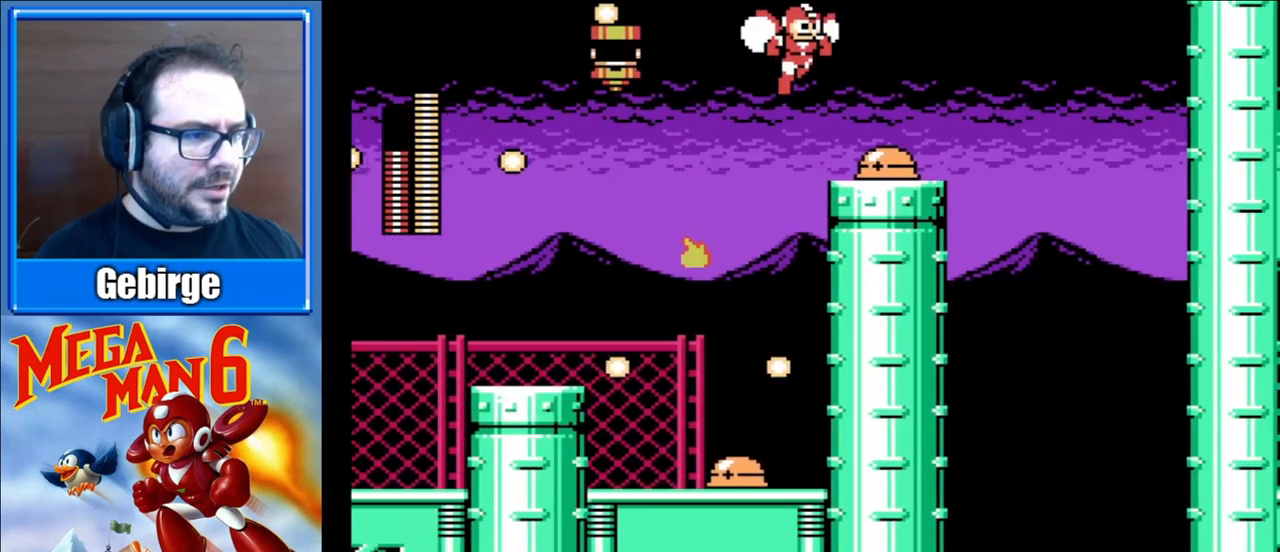
{"buttons": ["A", "DPAD_RIGHT"], "events": []}
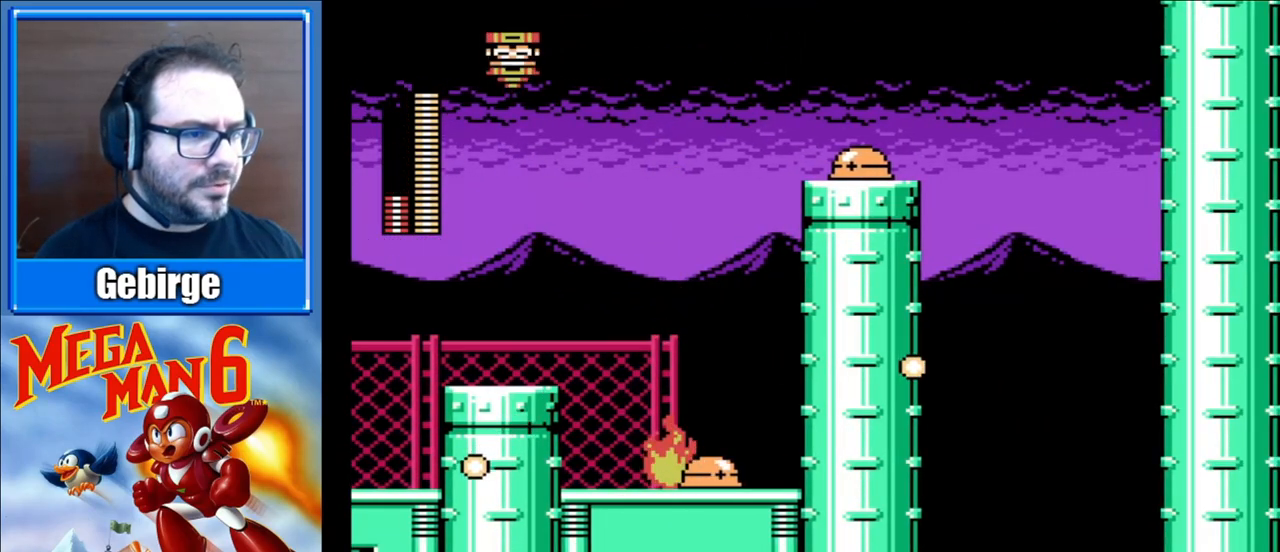
{"buttons": [], "events": [[167, "A", "up"], [500, "DPAD_RIGHT", "up"]]}
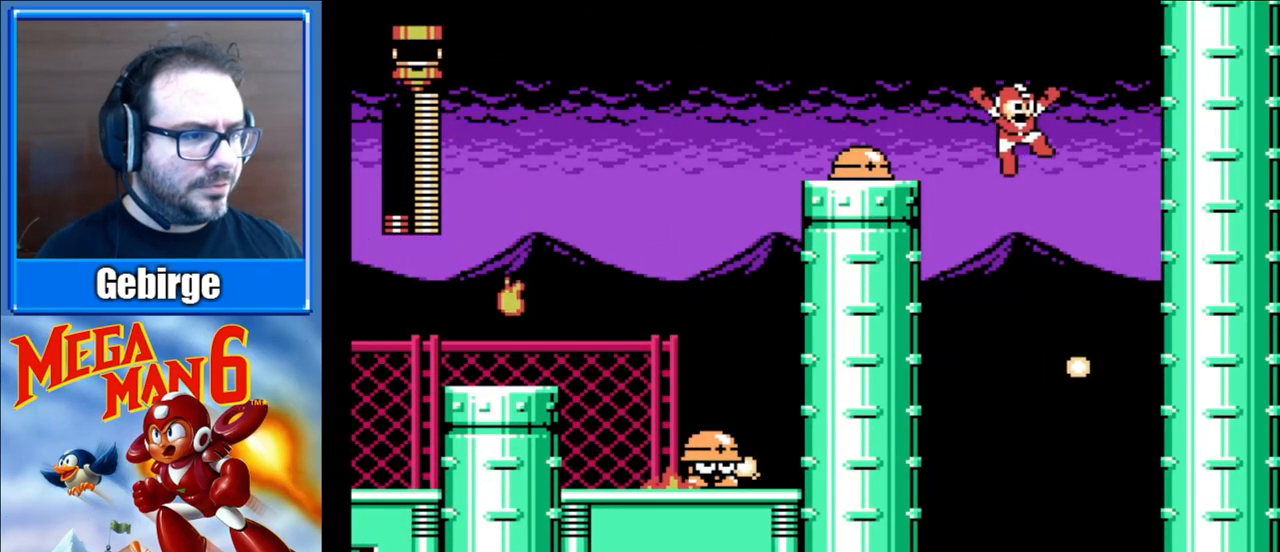
{"buttons": [], "events": [[50, "DPAD_LEFT", "down"], [183, "DPAD_LEFT", "up"]]}
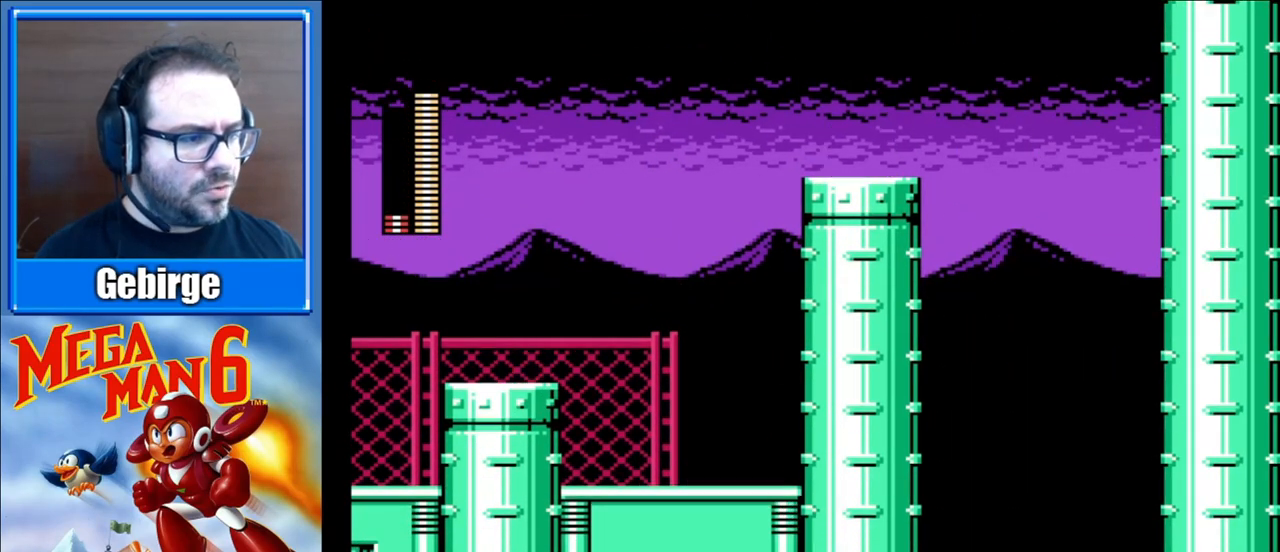
{"buttons": [], "events": []}
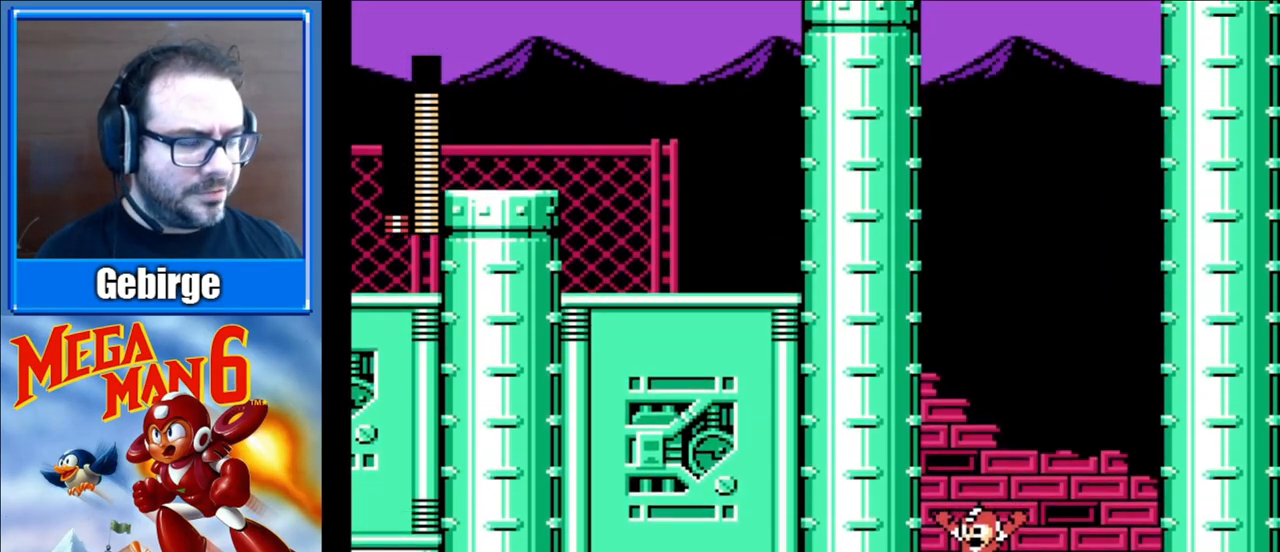
{"buttons": [], "events": []}
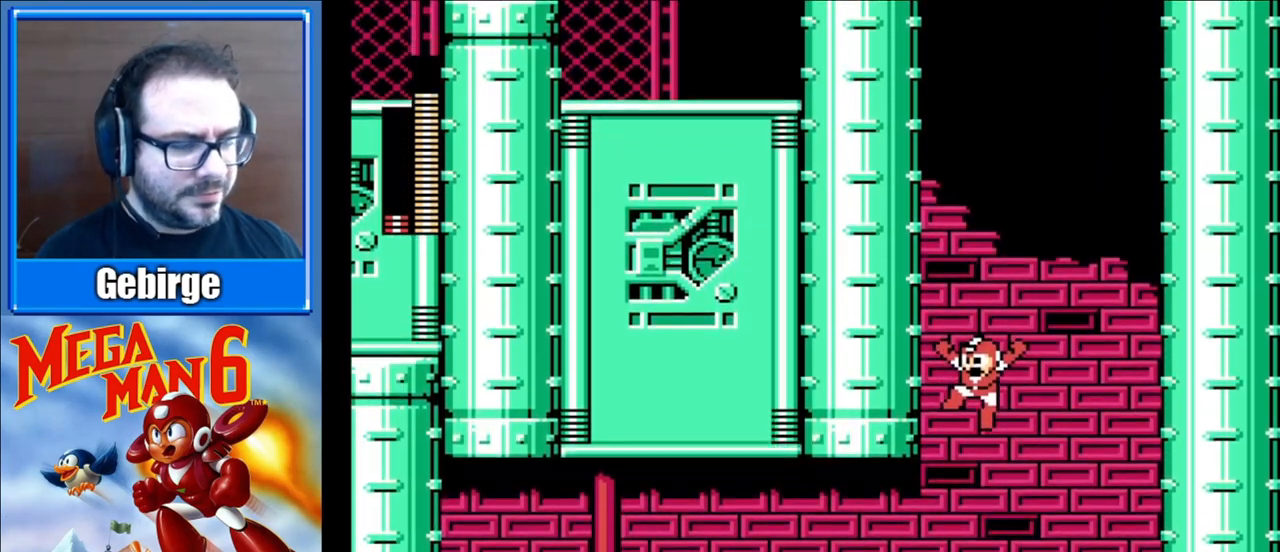
{"buttons": [], "events": []}
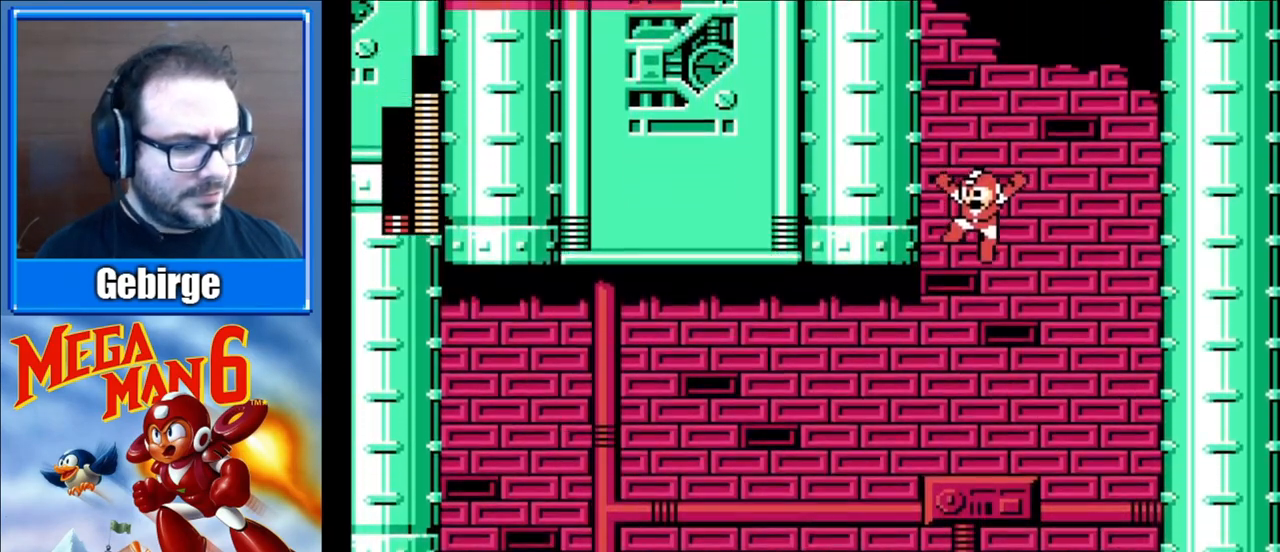
{"buttons": ["DPAD_LEFT"], "events": [[400, "DPAD_LEFT", "down"]]}
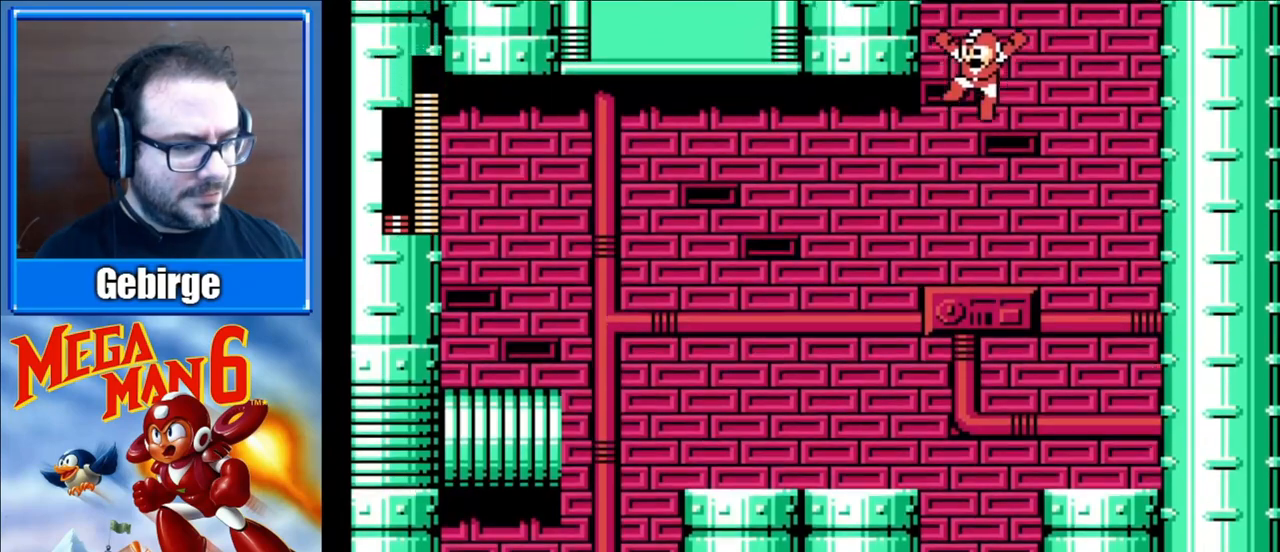
{"buttons": ["DPAD_LEFT"], "events": [[33, "DPAD_LEFT", "up"], [100, "DPAD_RIGHT", "down"], [267, "DPAD_RIGHT", "up"], [383, "DPAD_LEFT", "down"]]}
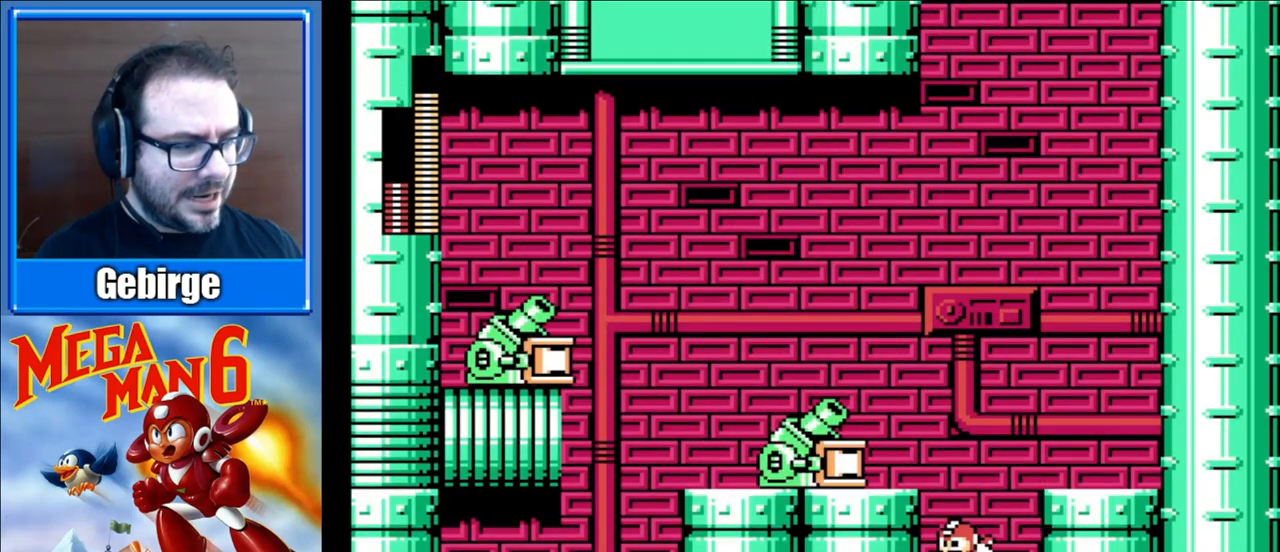
{"buttons": [], "events": [[167, "DPAD_LEFT", "up"]]}
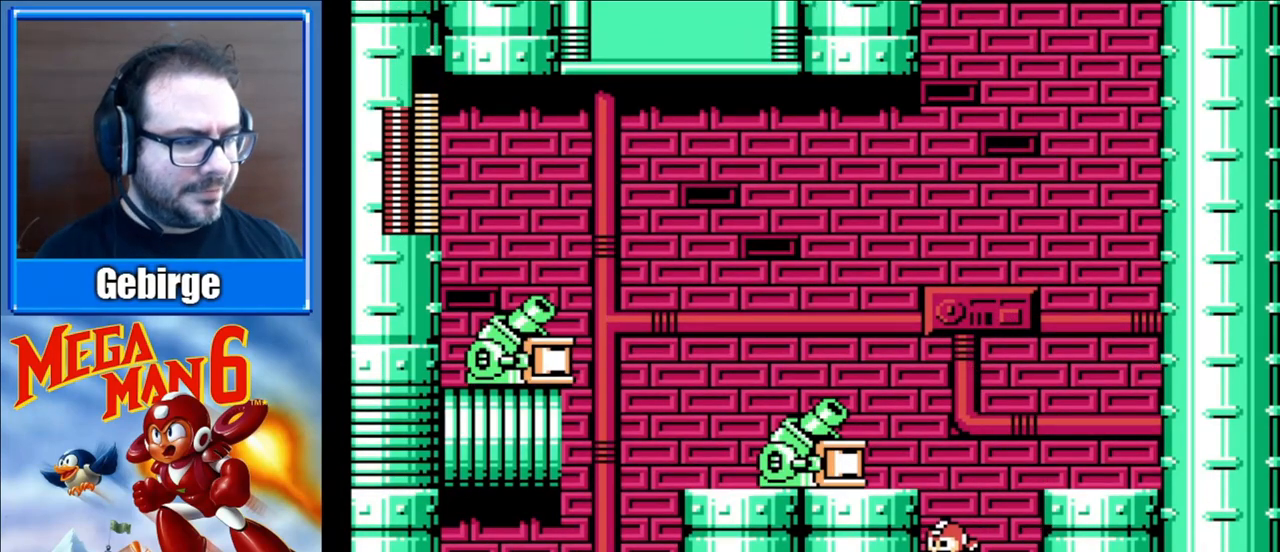
{"buttons": ["A", "DPAD_RIGHT"], "events": [[333, "DPAD_RIGHT", "down"], [350, "A", "down"]]}
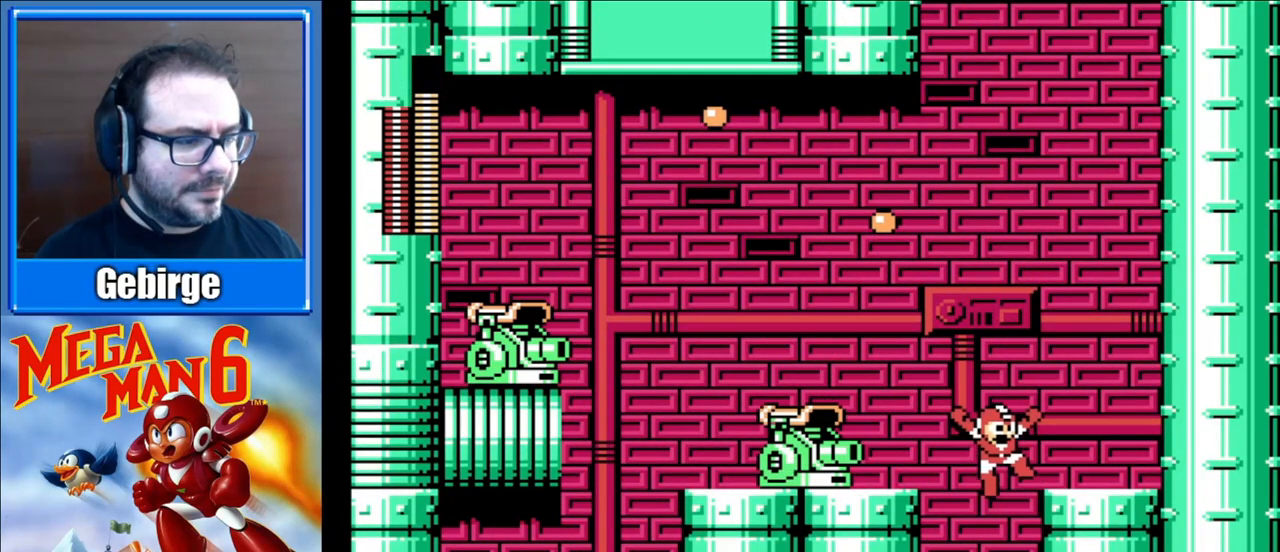
{"buttons": [], "events": [[133, "A", "up"], [317, "DPAD_RIGHT", "up"], [333, "DPAD_LEFT", "down"], [383, "B", "down"], [417, "DPAD_LEFT", "up"], [467, "B", "up"]]}
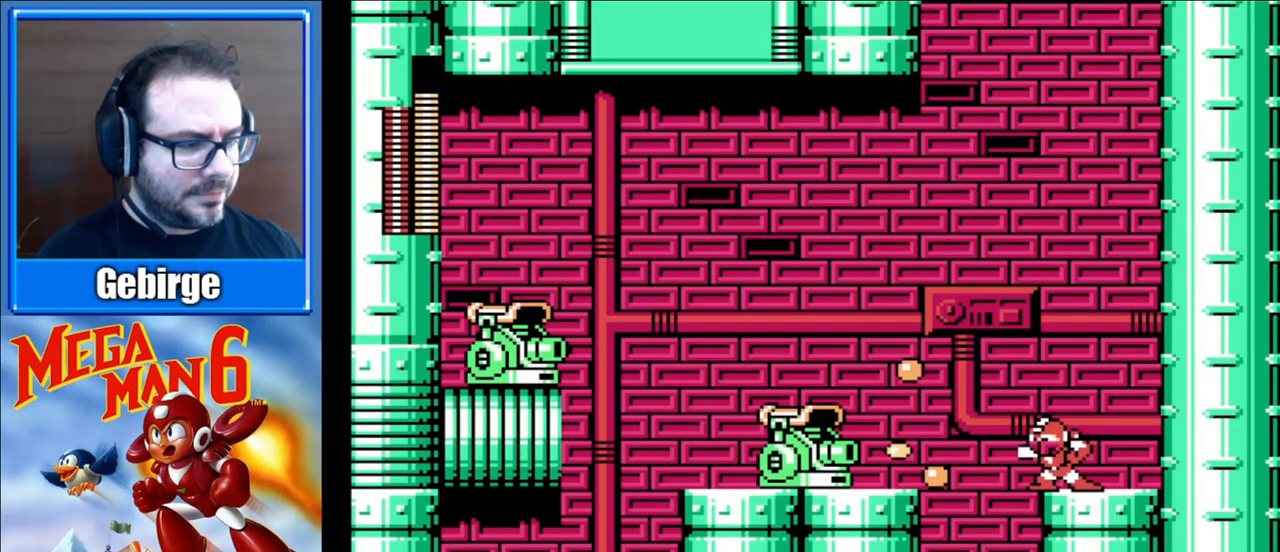
{"buttons": ["DPAD_LEFT"], "events": [[17, "B", "down"], [67, "B", "up"], [133, "B", "down"], [150, "B", "up"], [200, "B", "down"], [267, "B", "up"], [267, "DPAD_LEFT", "down"], [300, "A", "down"], [417, "A", "up"]]}
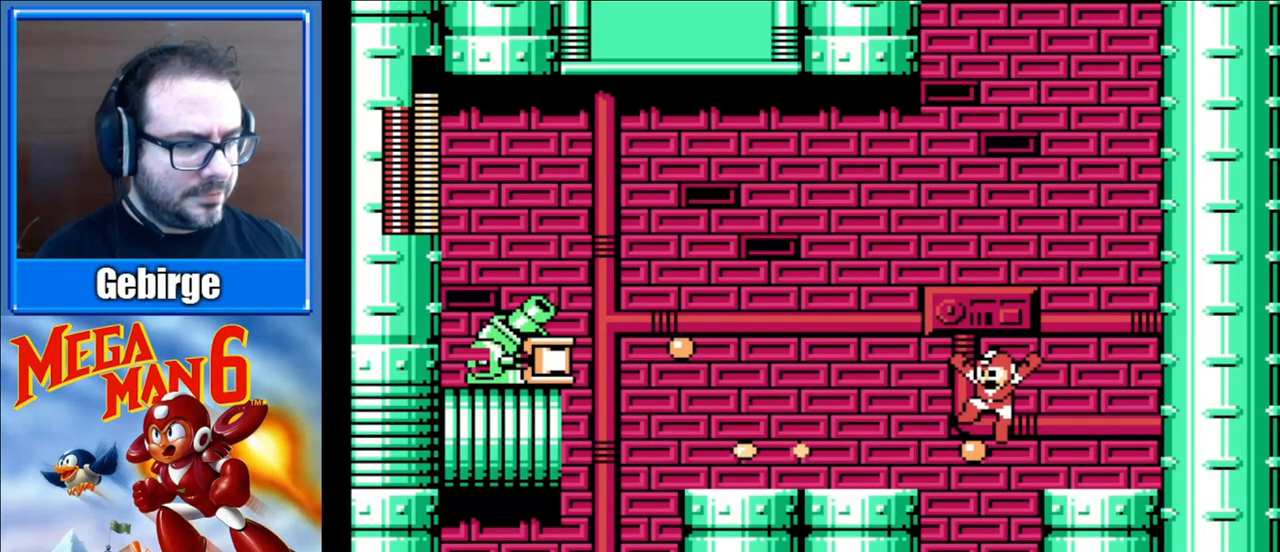
{"buttons": ["DPAD_LEFT"], "events": []}
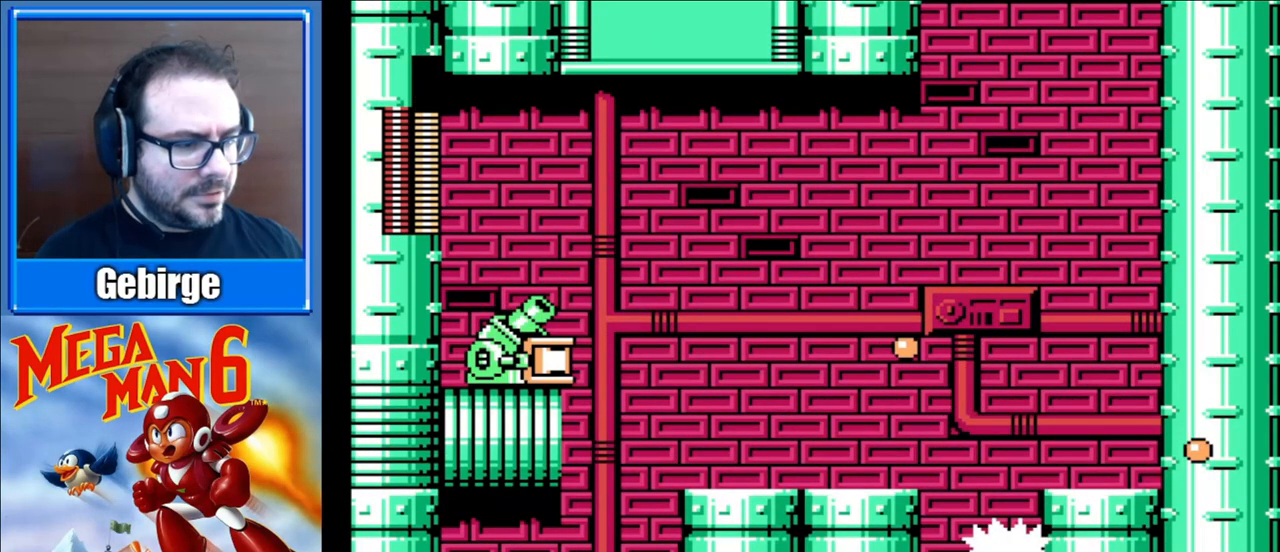
{"buttons": ["DPAD_LEFT"], "events": [[200, "A", "down"], [433, "A", "up"]]}
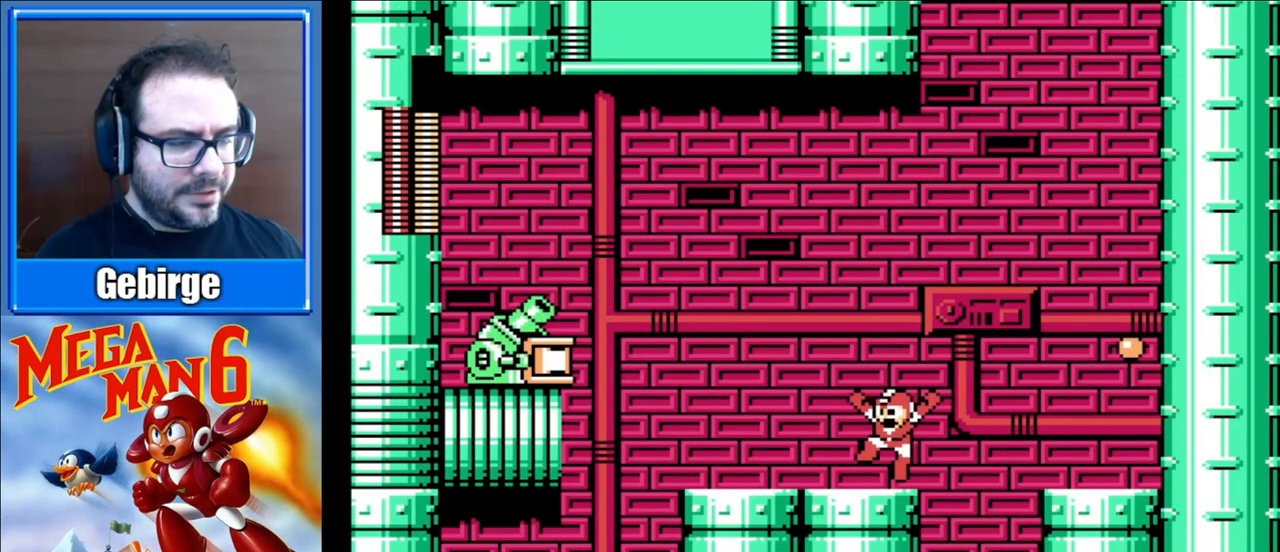
{"buttons": ["DPAD_LEFT"], "events": []}
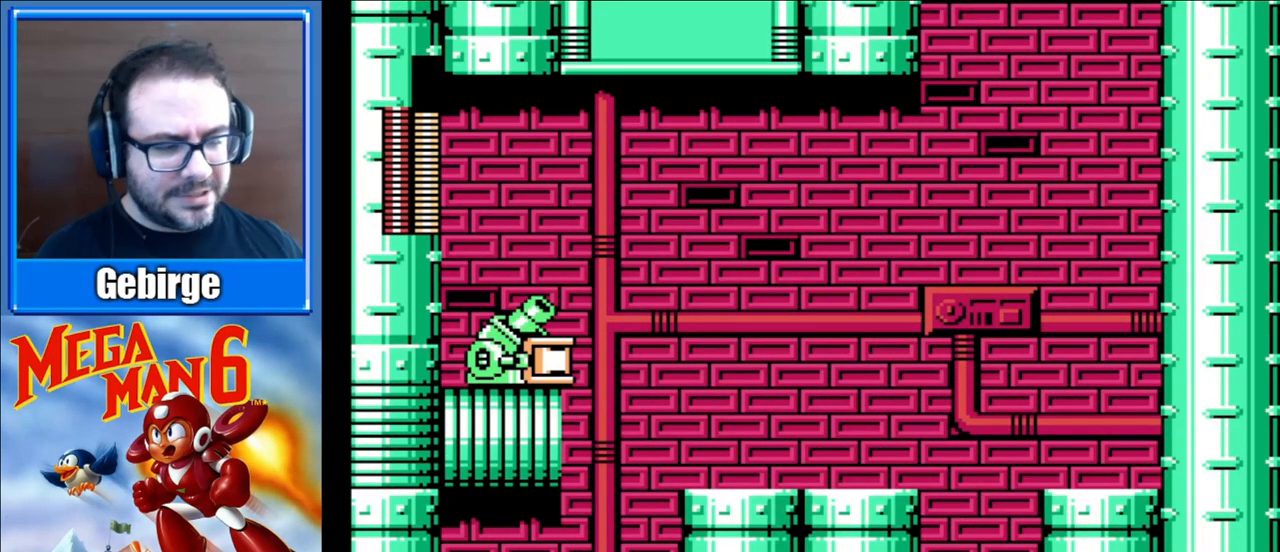
{"buttons": ["DPAD_LEFT"], "events": []}
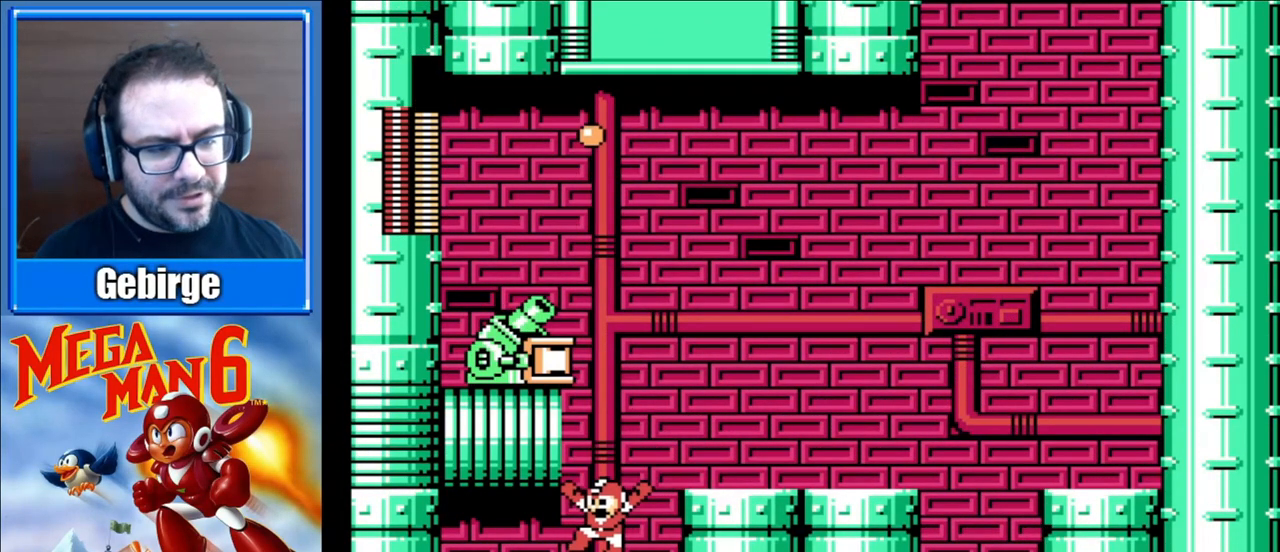
{"buttons": ["A", "DPAD_LEFT"], "events": [[150, "A", "down"]]}
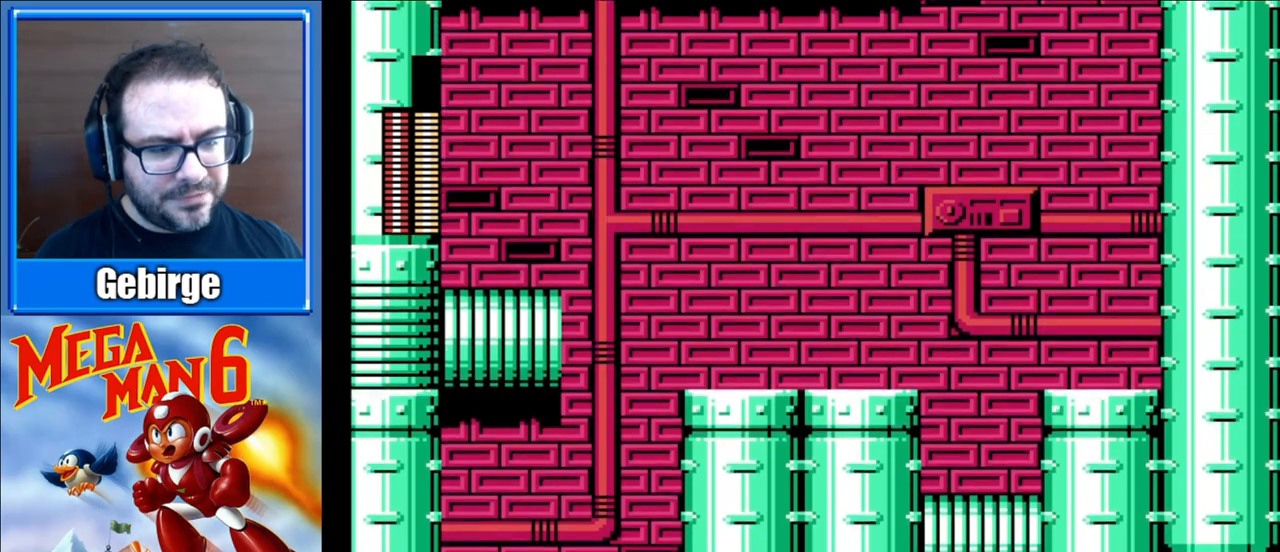
{"buttons": ["DPAD_LEFT"], "events": [[250, "A", "up"]]}
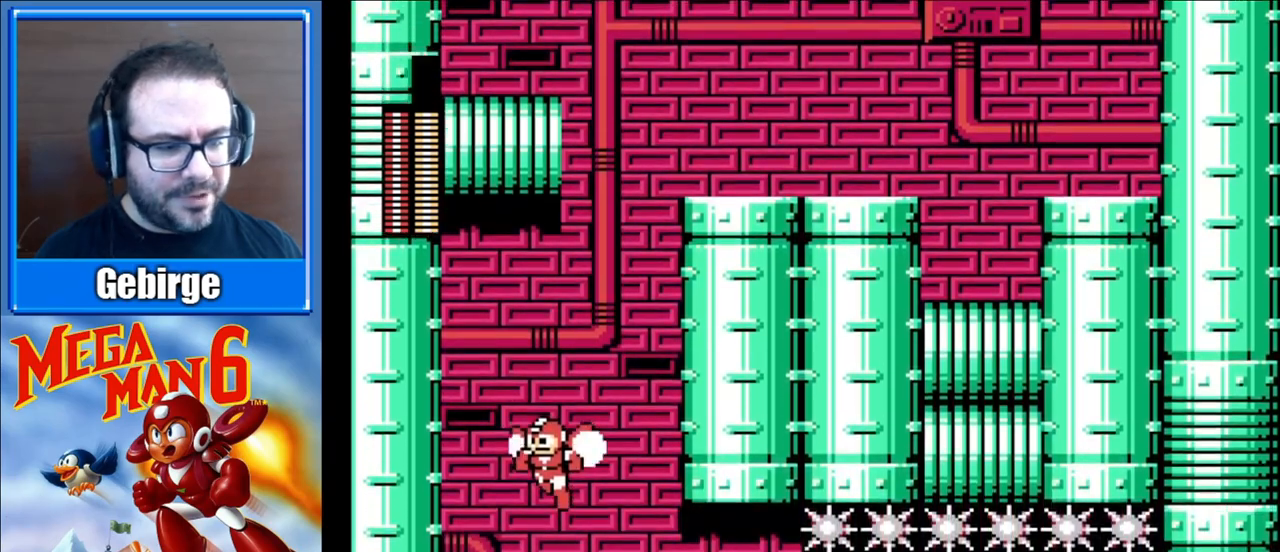
{"buttons": ["DPAD_LEFT"], "events": []}
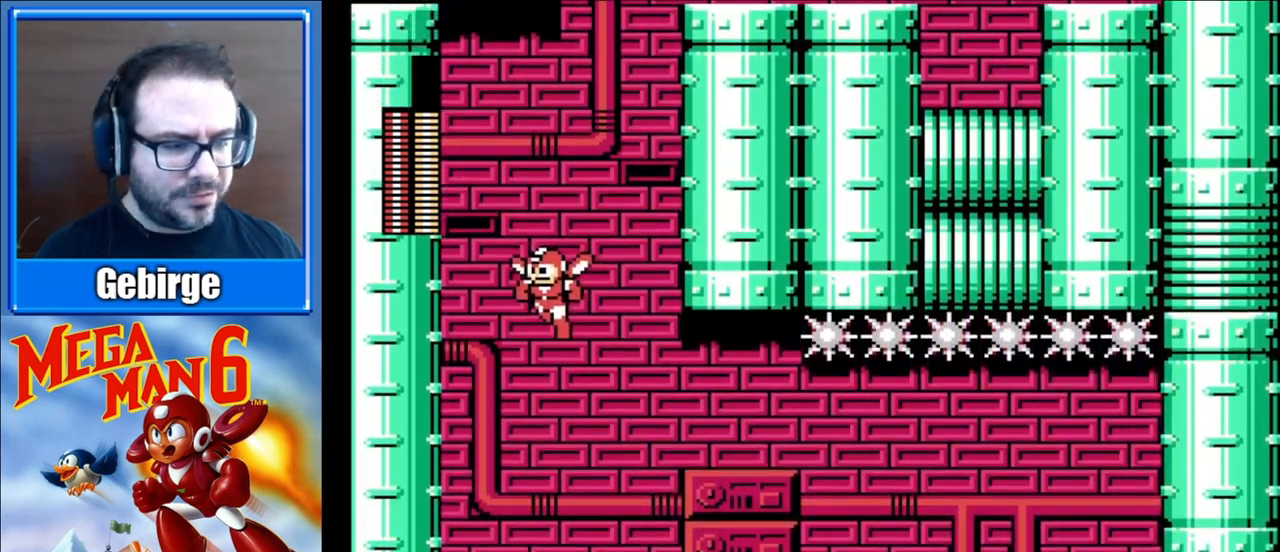
{"buttons": ["DPAD_LEFT"], "events": []}
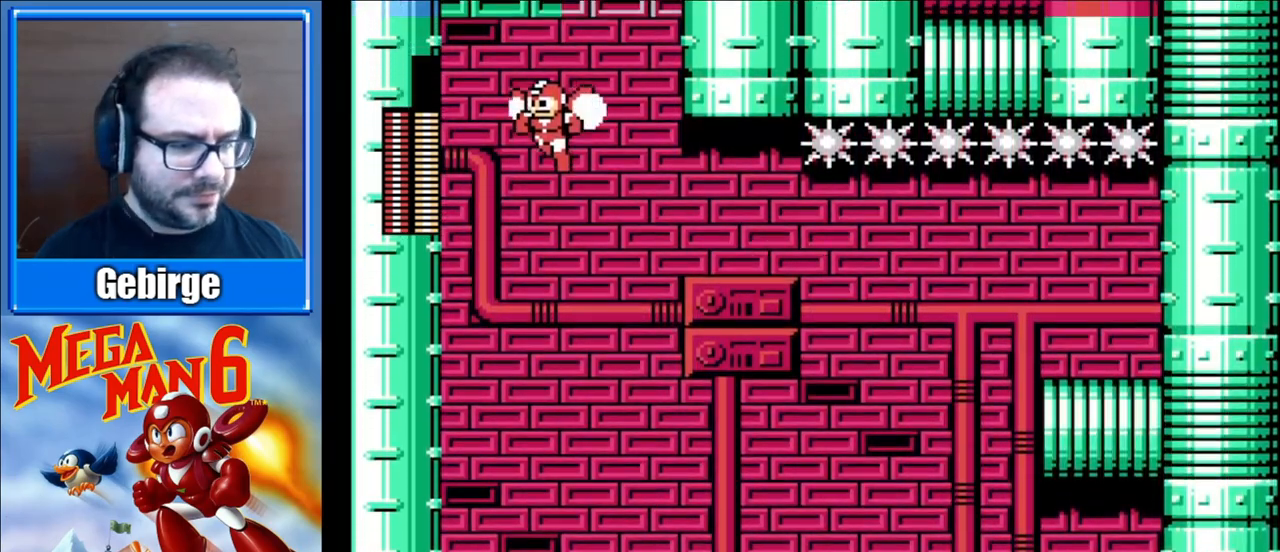
{"buttons": ["DPAD_LEFT"], "events": []}
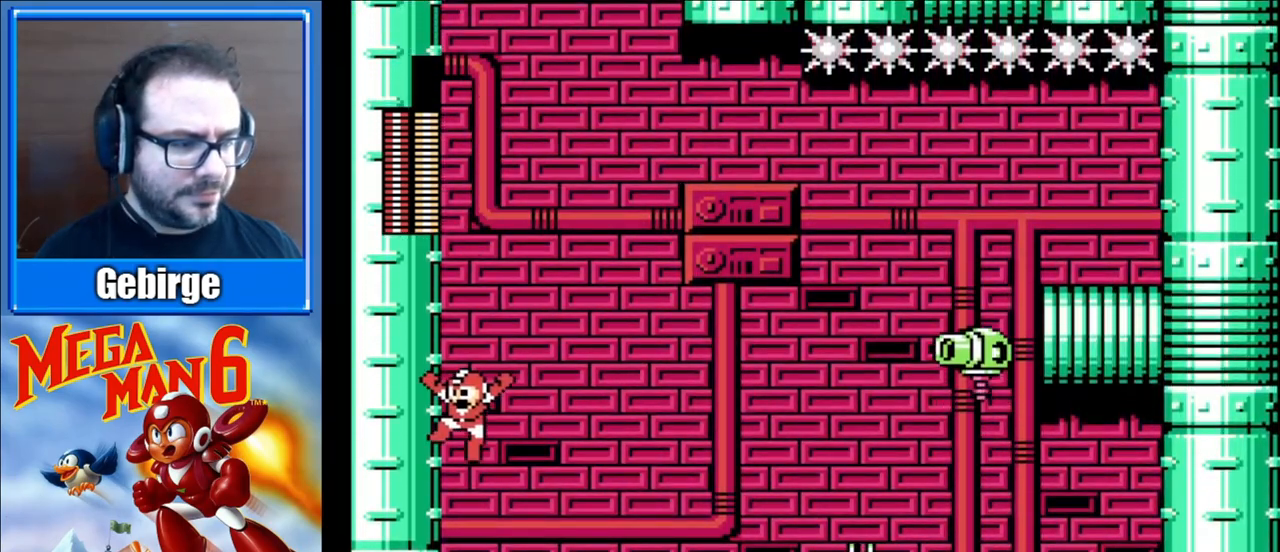
{"buttons": ["A"], "events": [[167, "DPAD_LEFT", "up"], [250, "DPAD_RIGHT", "down"], [350, "DPAD_RIGHT", "up"], [500, "A", "down"]]}
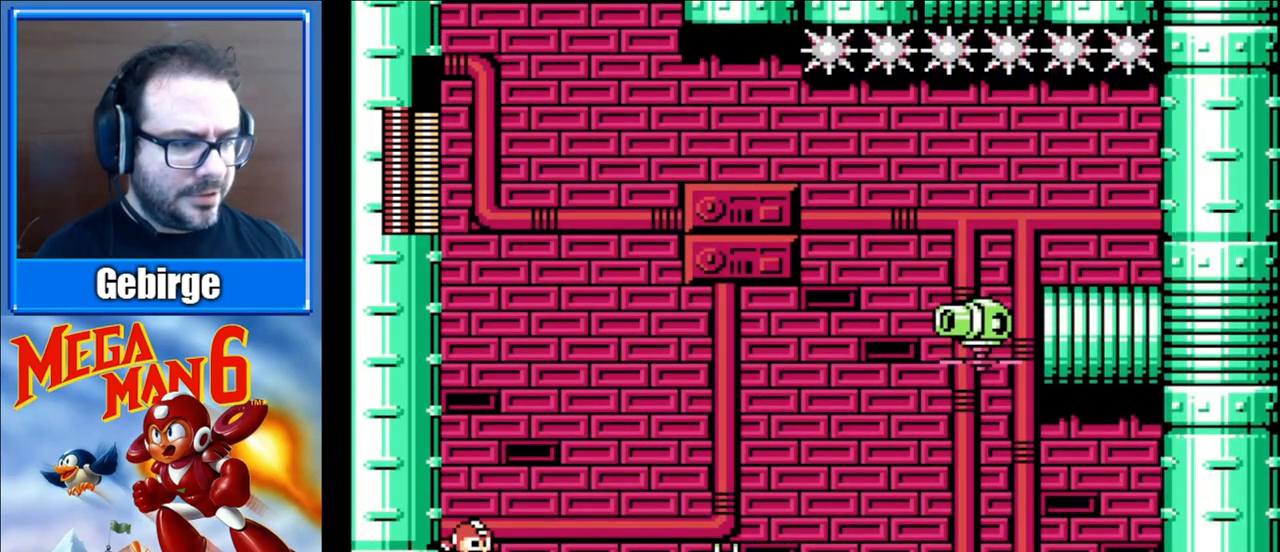
{"buttons": [], "events": [[183, "DPAD_RIGHT", "down"], [300, "DPAD_RIGHT", "up"], [400, "B", "down"], [450, "A", "up"], [483, "B", "up"]]}
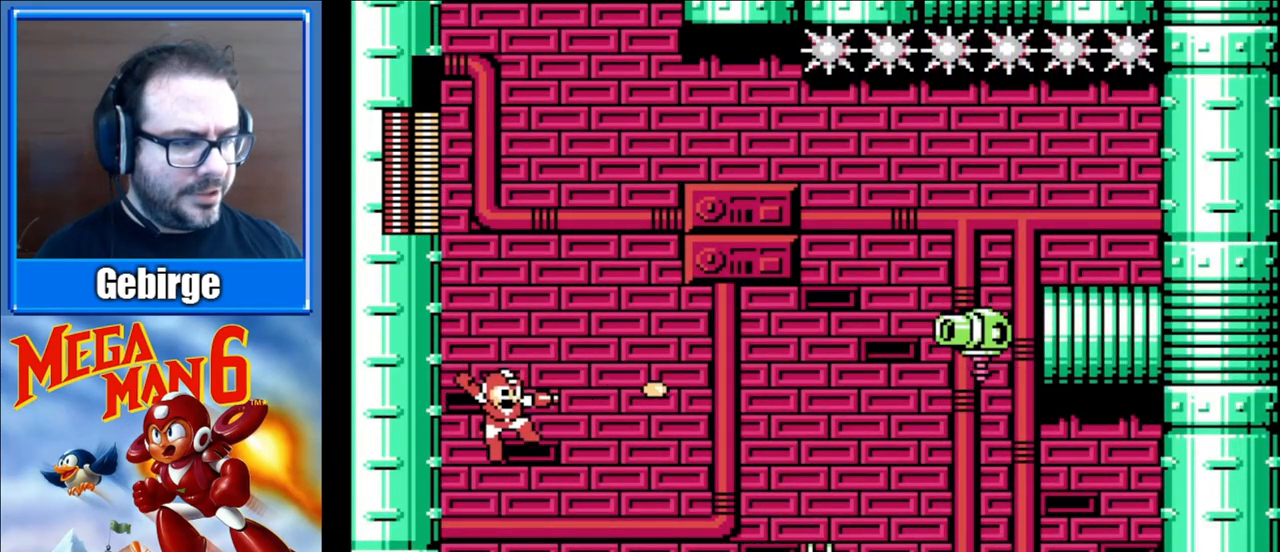
{"buttons": [], "events": [[33, "B", "down"], [83, "B", "up"], [200, "B", "down"], [283, "B", "up"]]}
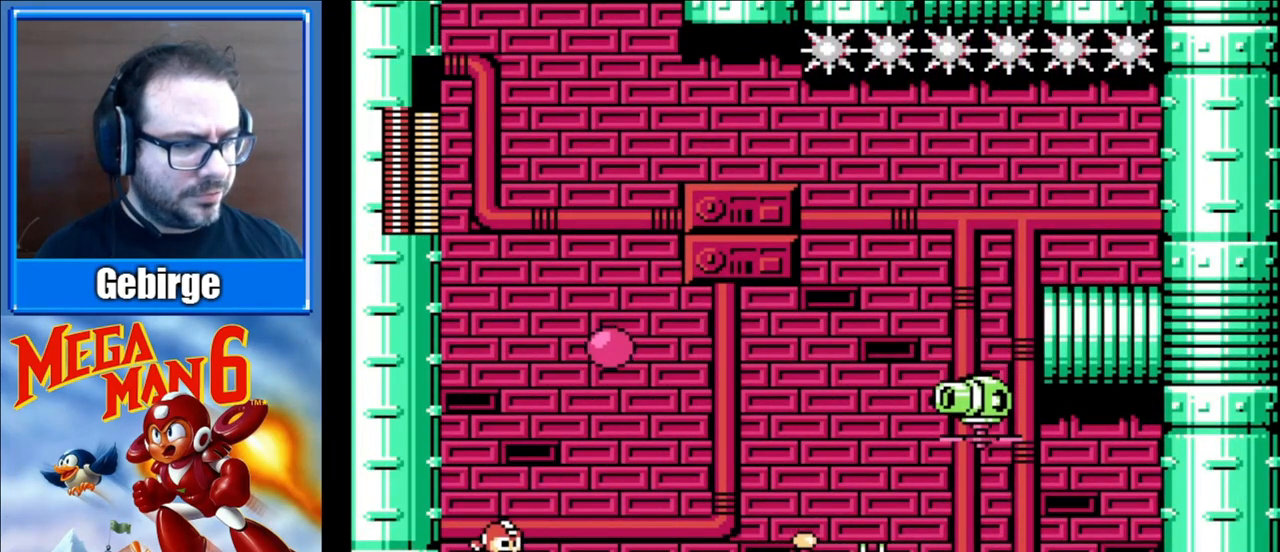
{"buttons": [], "events": []}
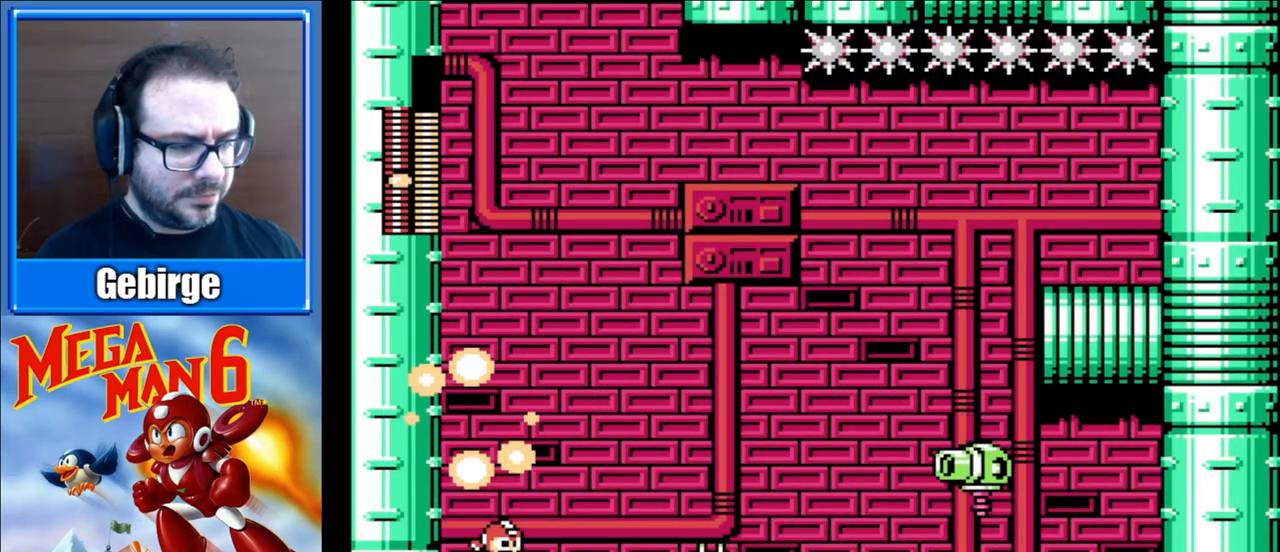
{"buttons": ["A", "B"], "events": [[233, "A", "down"], [367, "B", "down"]]}
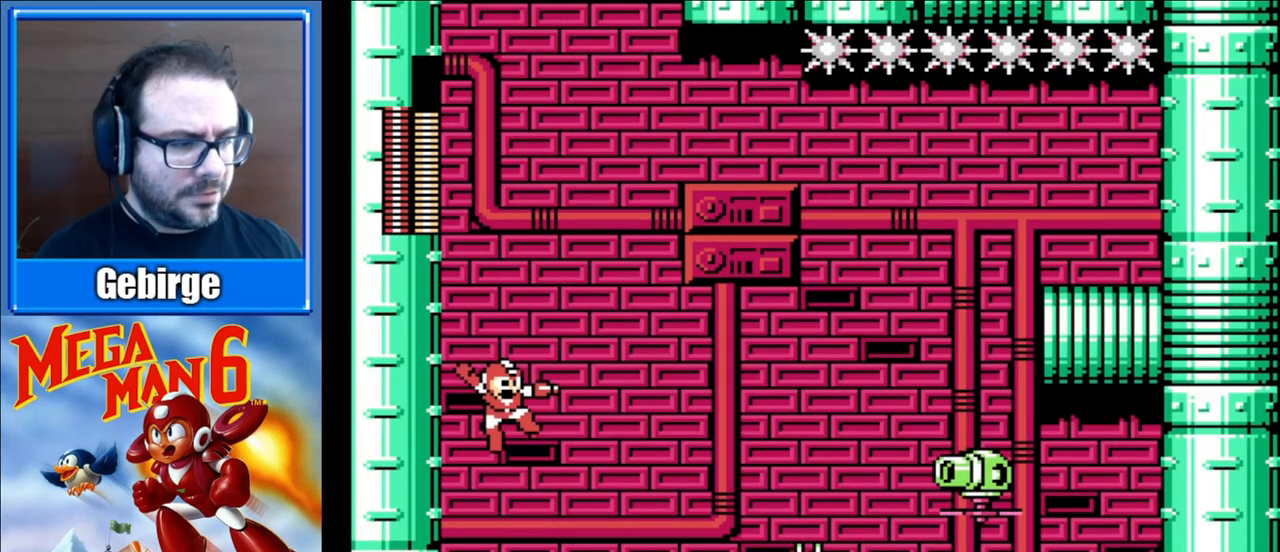
{"buttons": [], "events": [[33, "A", "up"], [183, "B", "up"], [233, "B", "down"], [283, "B", "up"], [367, "B", "down"], [383, "B", "up"], [450, "B", "down"], [483, "B", "up"]]}
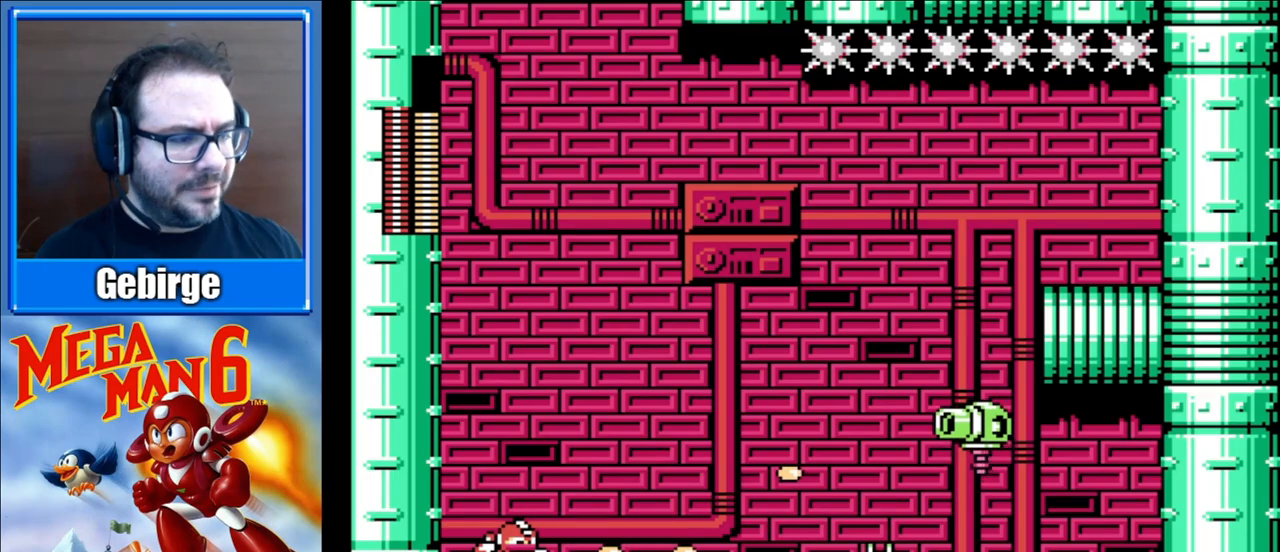
{"buttons": ["A"], "events": [[183, "A", "down"]]}